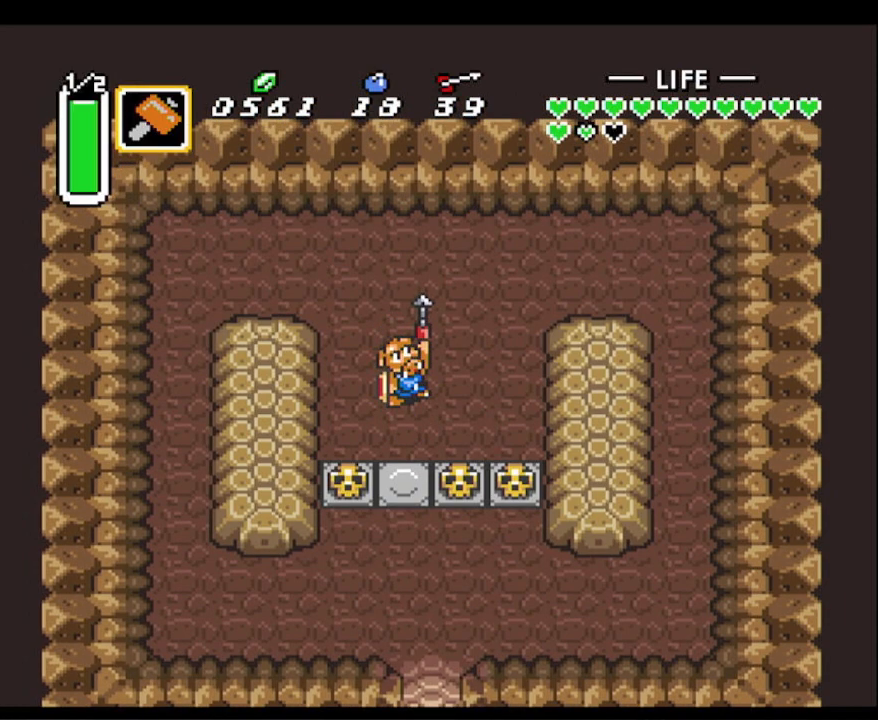
Gameplay with a controller (Nintendo layout); each line is a JSON object with the inputs held at the frame after it. "events" lists button and stick changes between this image and that frame as [ms after this image, input, new state], when the widget could be followed in between. Not read: L3 R3.
{"buttons": ["DPAD_DOWN"], "events": []}
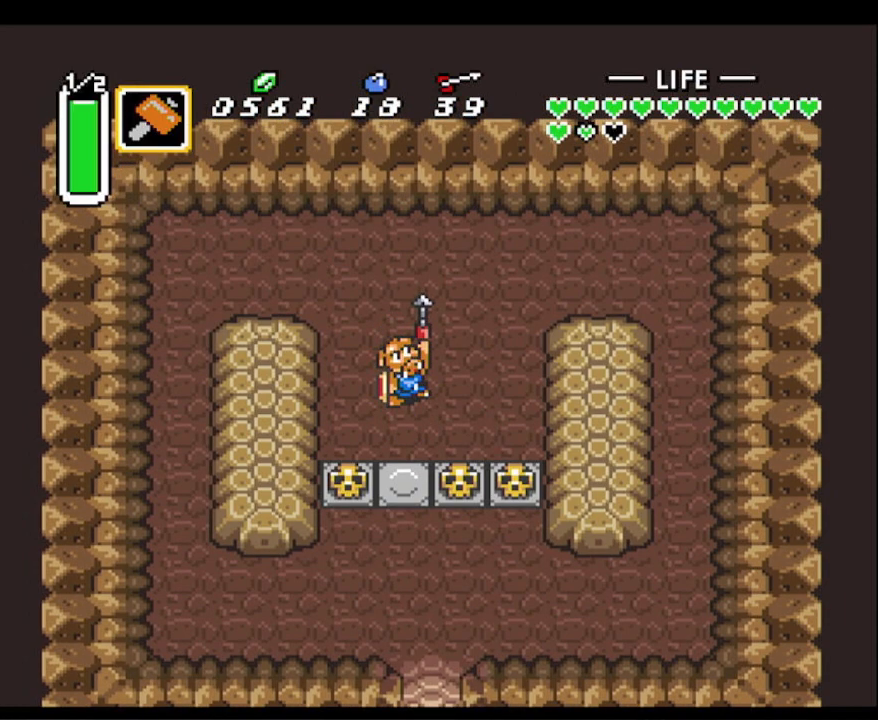
{"buttons": ["DPAD_DOWN"], "events": []}
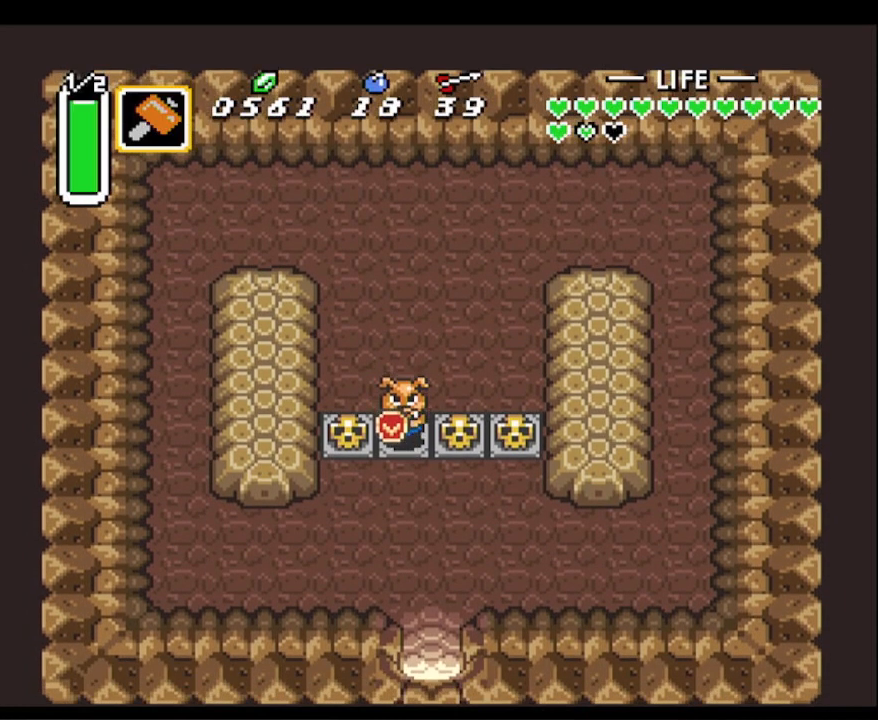
{"buttons": ["DPAD_DOWN"], "events": [[300, "DPAD_RIGHT", "down"], [417, "DPAD_RIGHT", "up"]]}
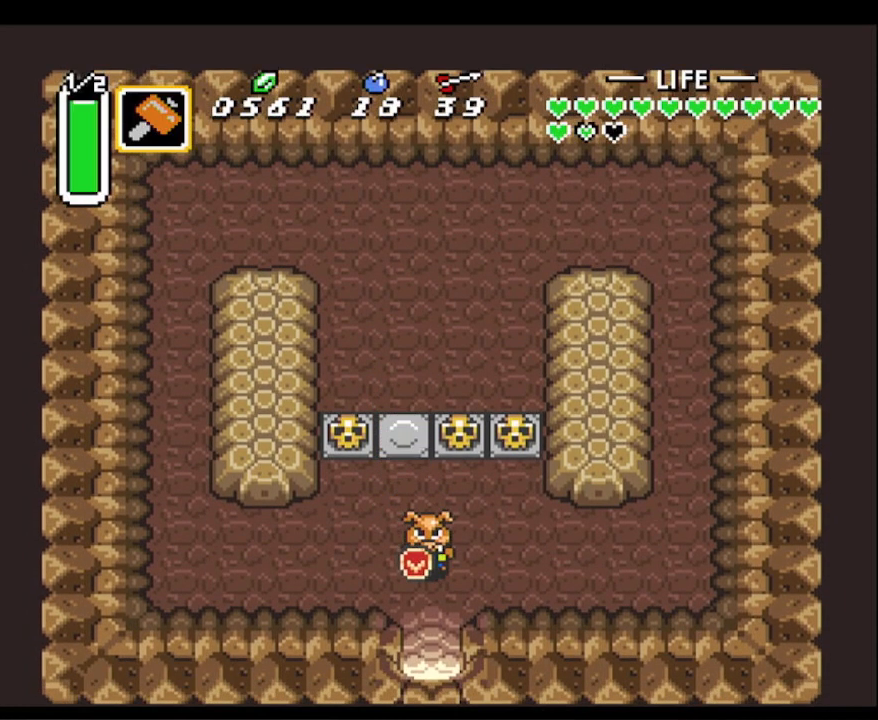
{"buttons": ["DPAD_DOWN"], "events": []}
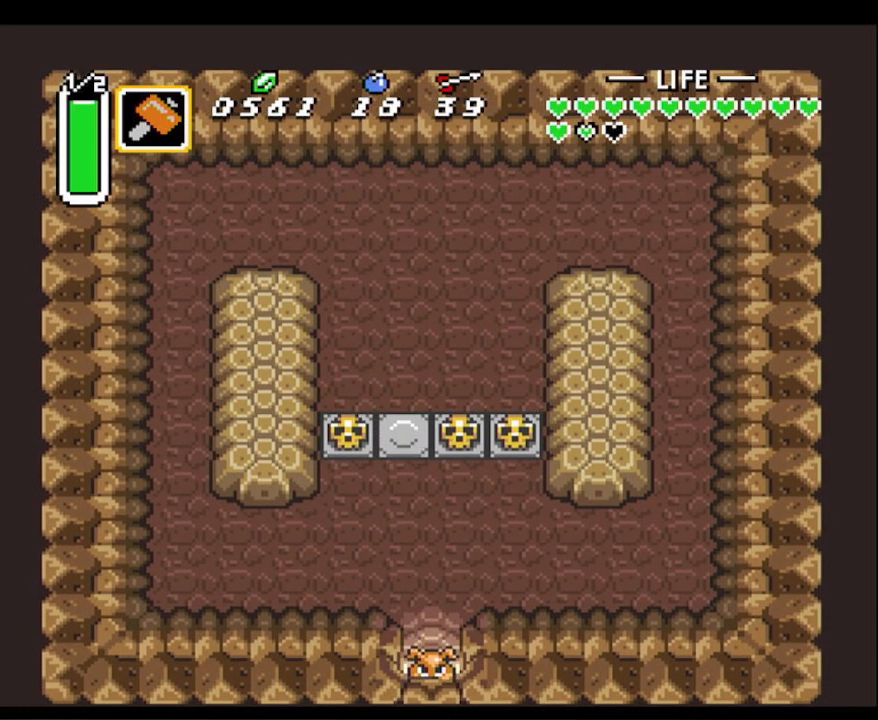
{"buttons": ["DPAD_DOWN"], "events": []}
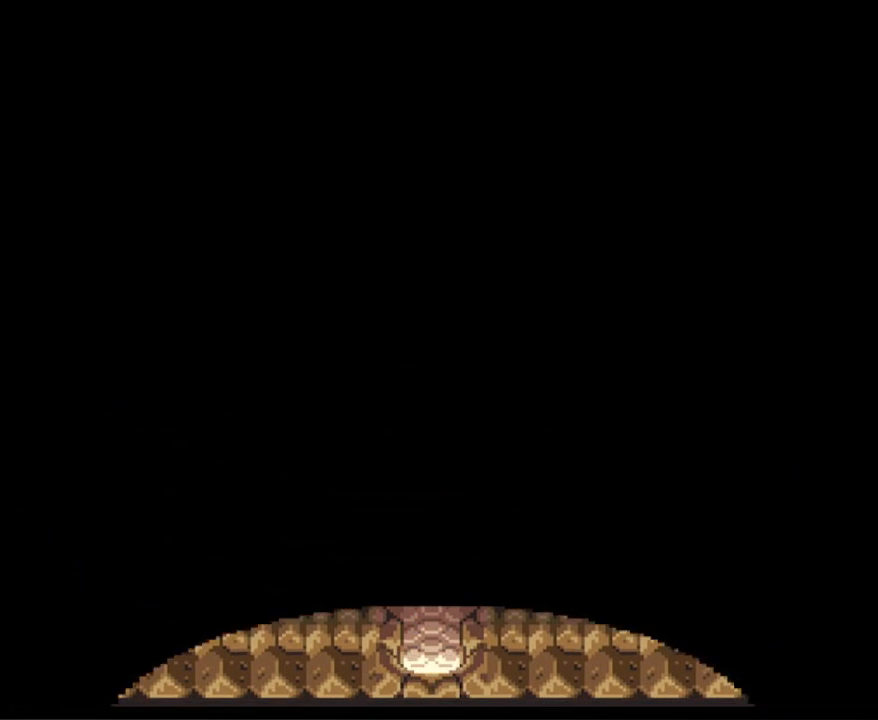
{"buttons": ["DPAD_DOWN"], "events": []}
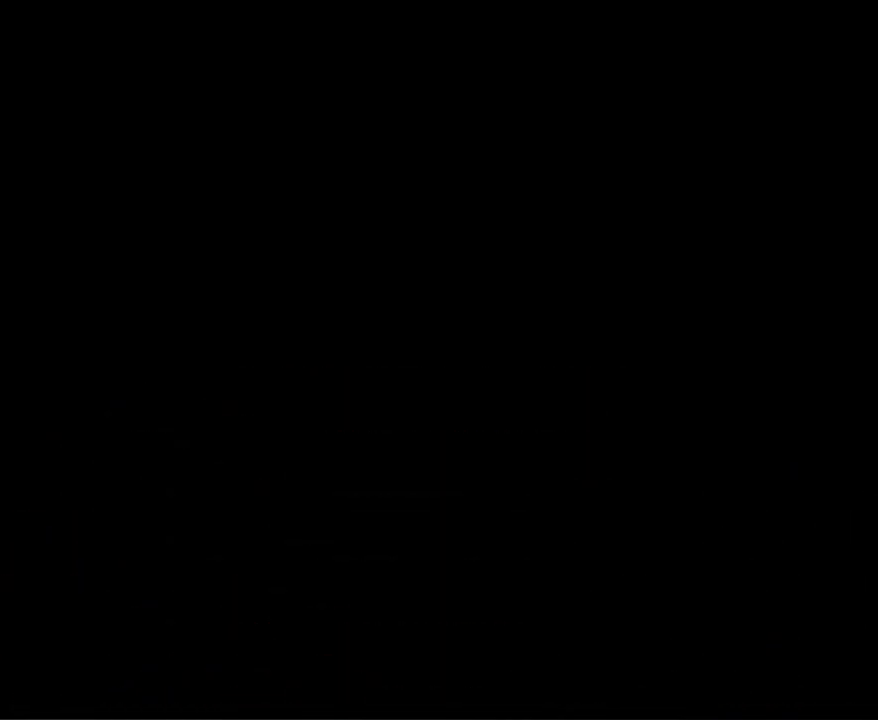
{"buttons": ["DPAD_DOWN"], "events": []}
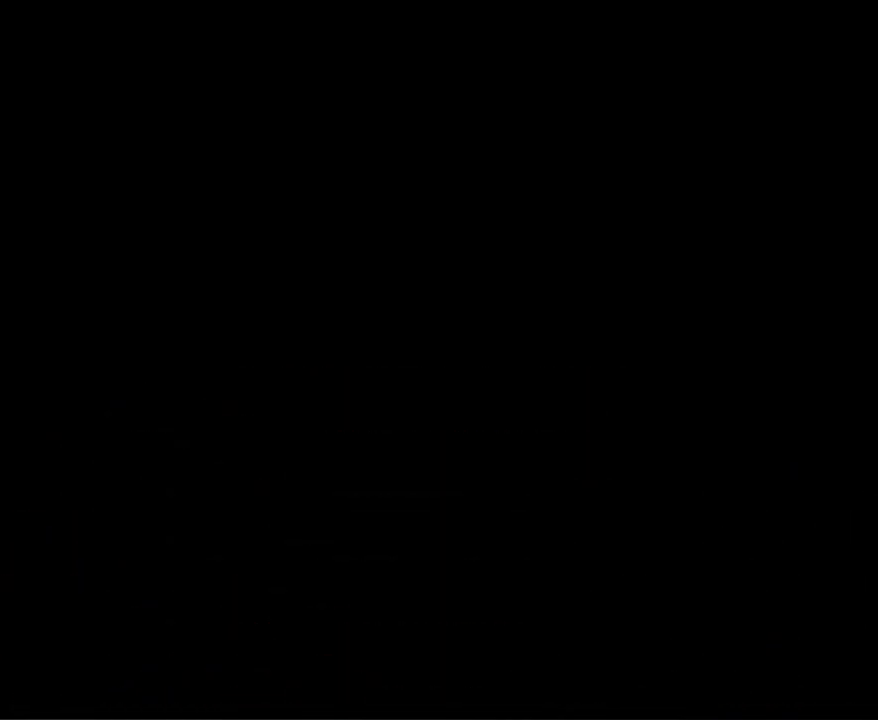
{"buttons": ["DPAD_DOWN"], "events": [[350, "START", "down"], [367, "DPAD_DOWN", "up"], [450, "START", "up"], [467, "DPAD_DOWN", "down"]]}
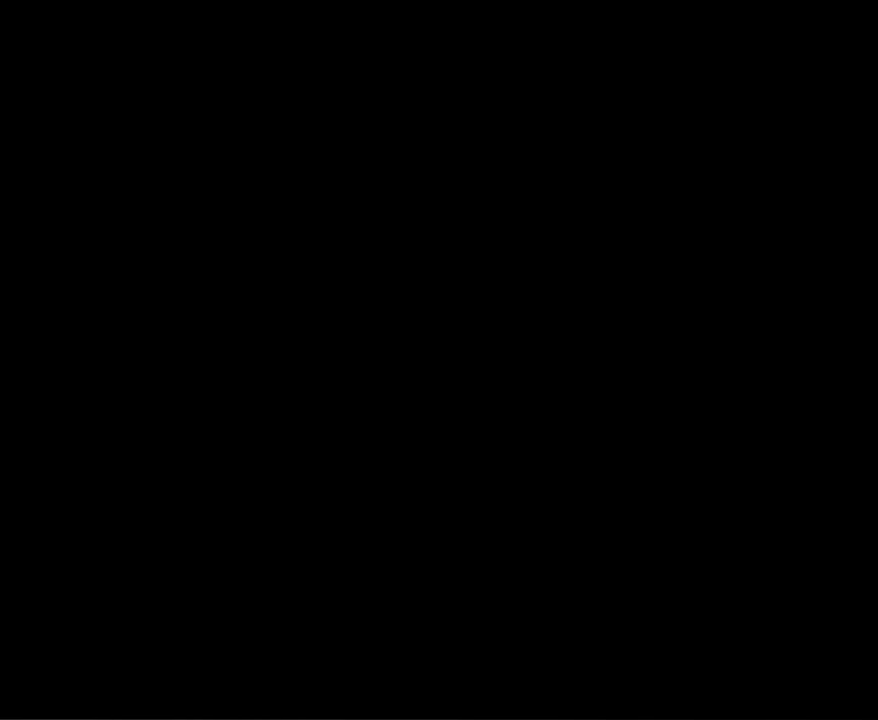
{"buttons": ["DPAD_DOWN", "START"], "events": [[50, "START", "down"], [167, "START", "up"], [250, "START", "down"], [350, "START", "up"], [450, "START", "down"]]}
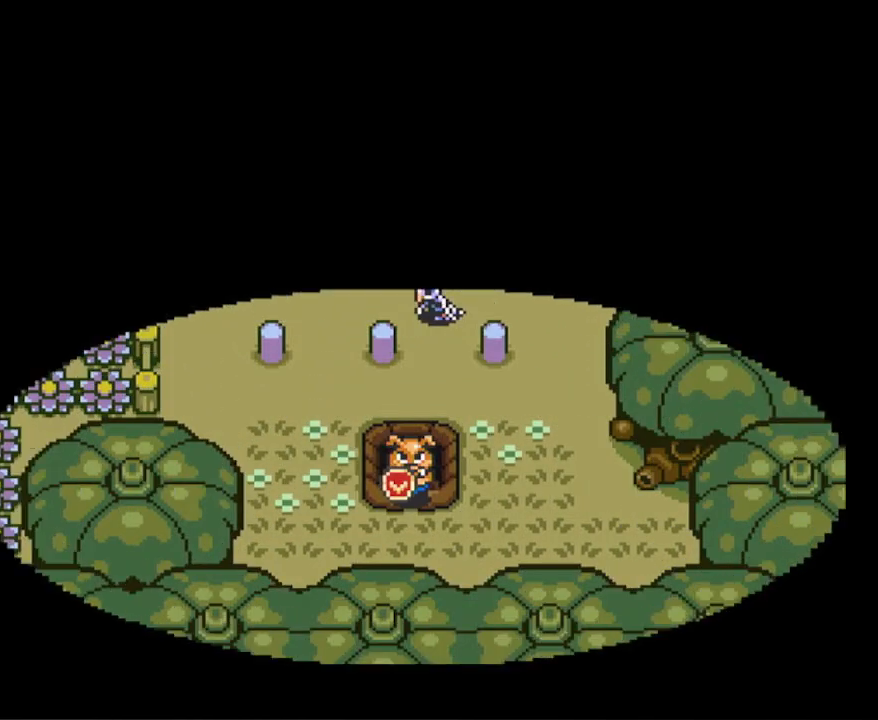
{"buttons": ["DPAD_DOWN", "START"], "events": [[50, "START", "up"], [133, "START", "down"], [250, "START", "up"], [317, "START", "down"], [433, "START", "up"], [500, "START", "down"]]}
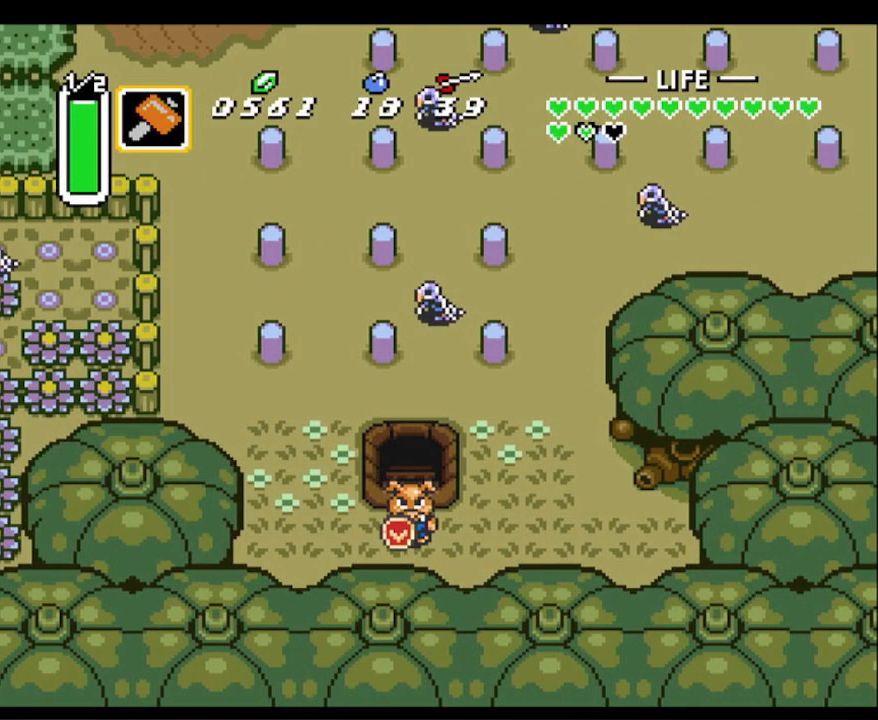
{"buttons": [], "events": [[50, "DPAD_DOWN", "up"], [117, "START", "up"], [200, "START", "down"], [317, "START", "up"]]}
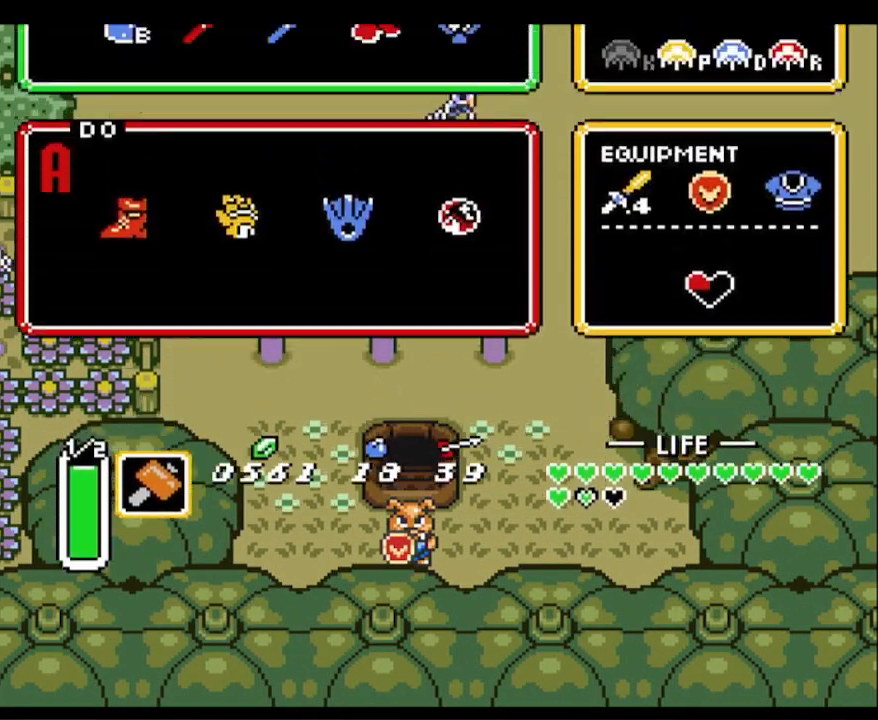
{"buttons": [], "events": [[150, "DPAD_RIGHT", "down"], [250, "DPAD_RIGHT", "up"], [350, "DPAD_RIGHT", "down"], [450, "DPAD_RIGHT", "up"]]}
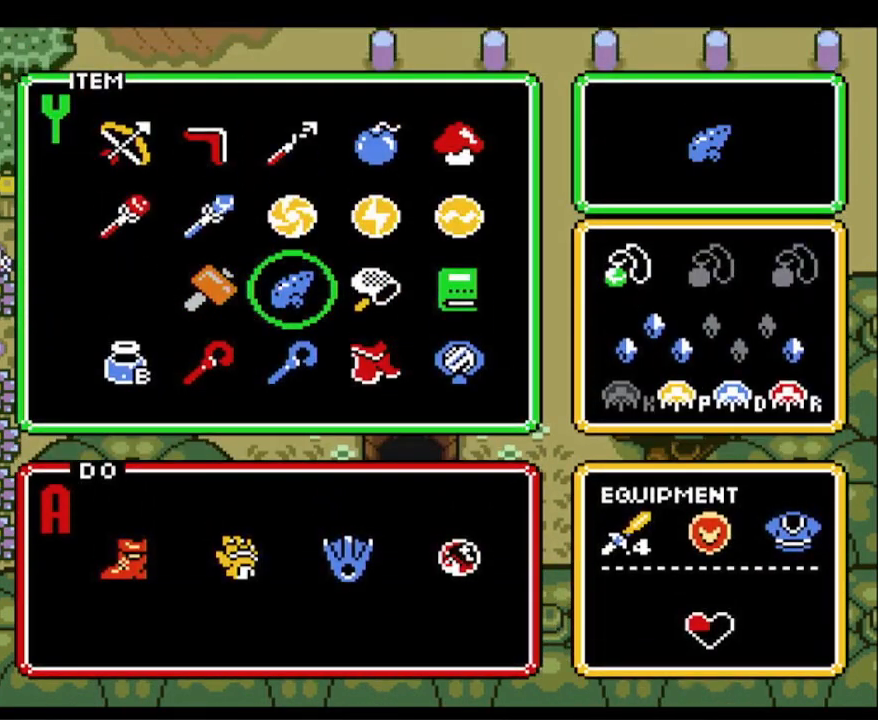
{"buttons": ["START"], "events": [[17, "DPAD_RIGHT", "down"], [100, "DPAD_RIGHT", "up"], [183, "DPAD_RIGHT", "down"], [283, "DPAD_RIGHT", "up"], [367, "DPAD_DOWN", "down"], [433, "START", "down"], [467, "DPAD_DOWN", "up"]]}
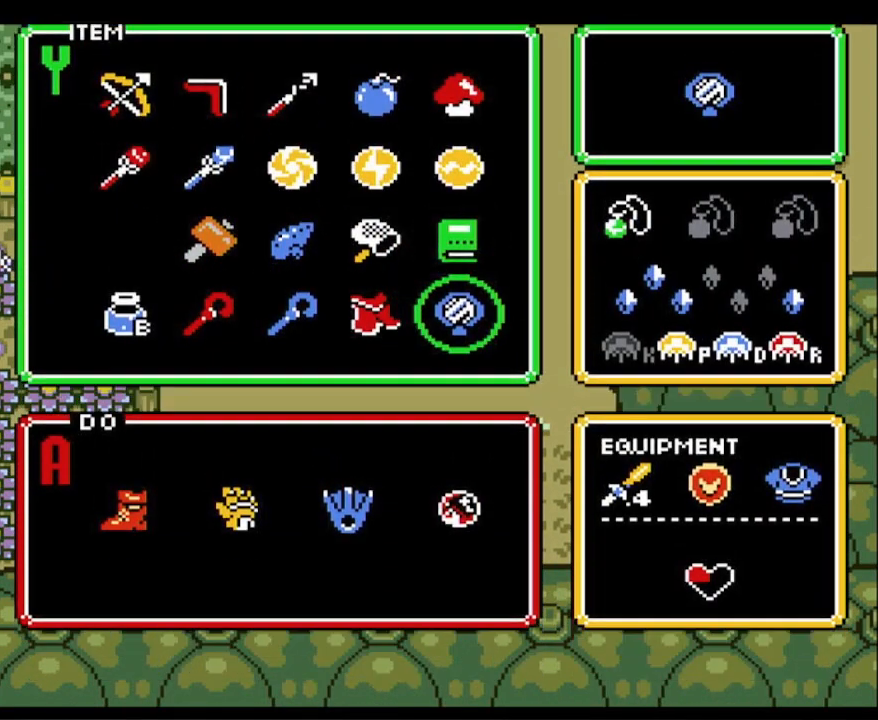
{"buttons": ["DPAD_RIGHT"], "events": [[100, "DPAD_RIGHT", "down"], [100, "START", "up"]]}
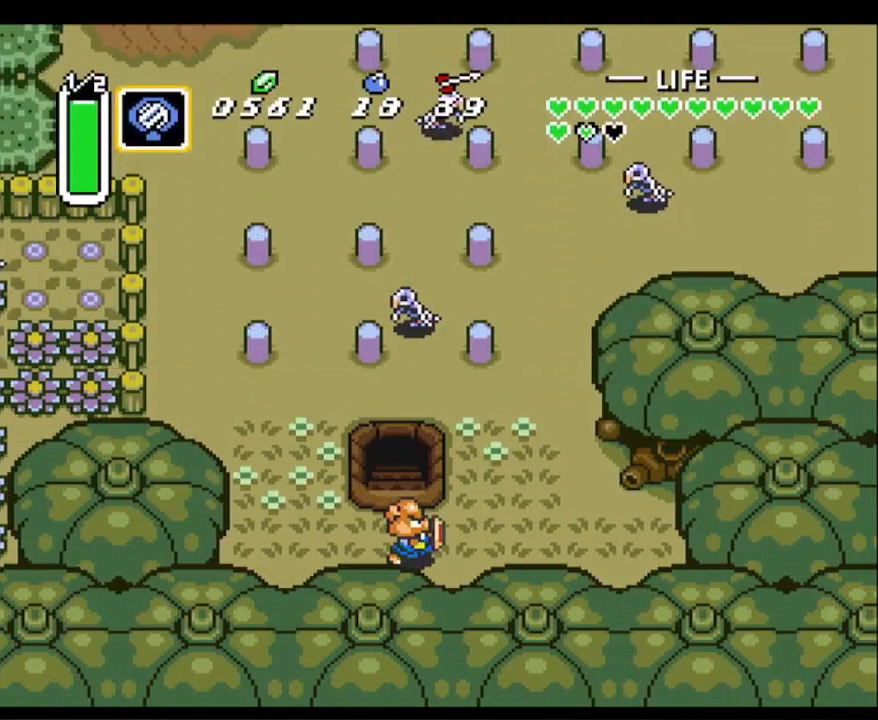
{"buttons": ["Y"], "events": [[183, "DPAD_UP", "down"], [283, "DPAD_RIGHT", "up"], [333, "Y", "down"], [450, "DPAD_UP", "up"]]}
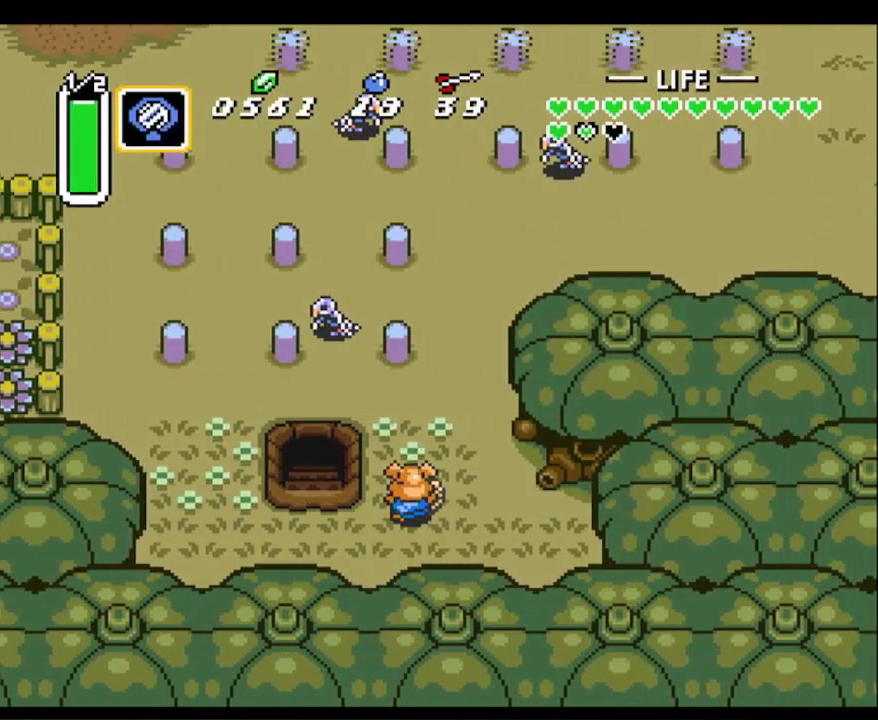
{"buttons": [], "events": [[33, "Y", "up"]]}
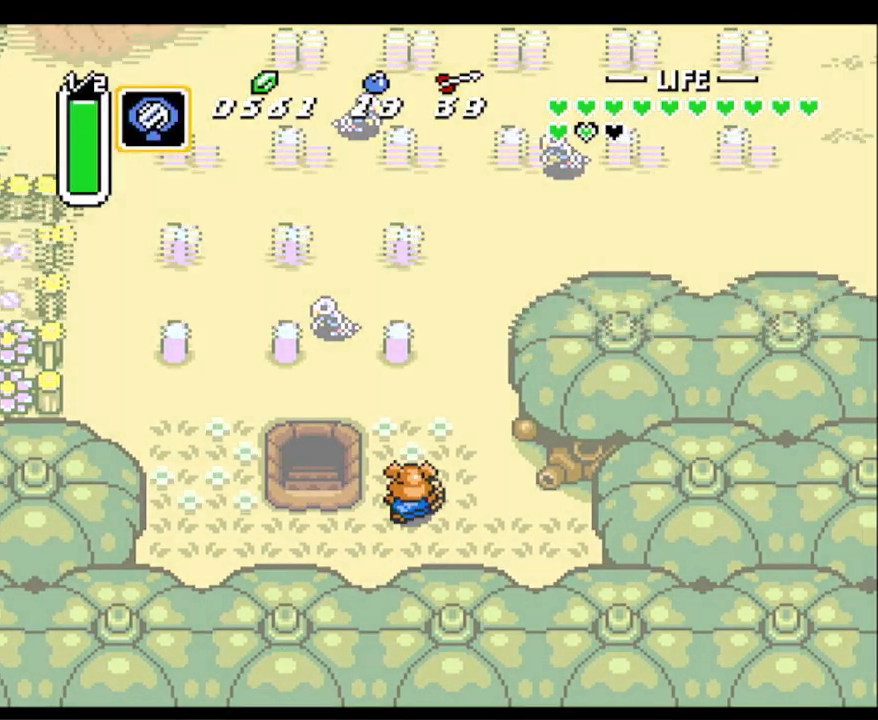
{"buttons": [], "events": []}
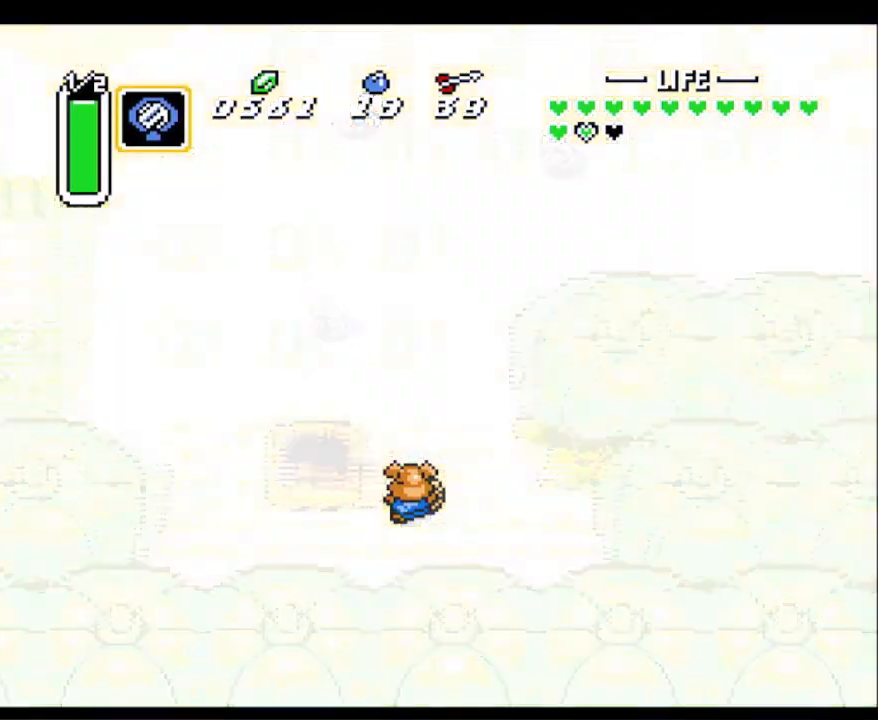
{"buttons": [], "events": []}
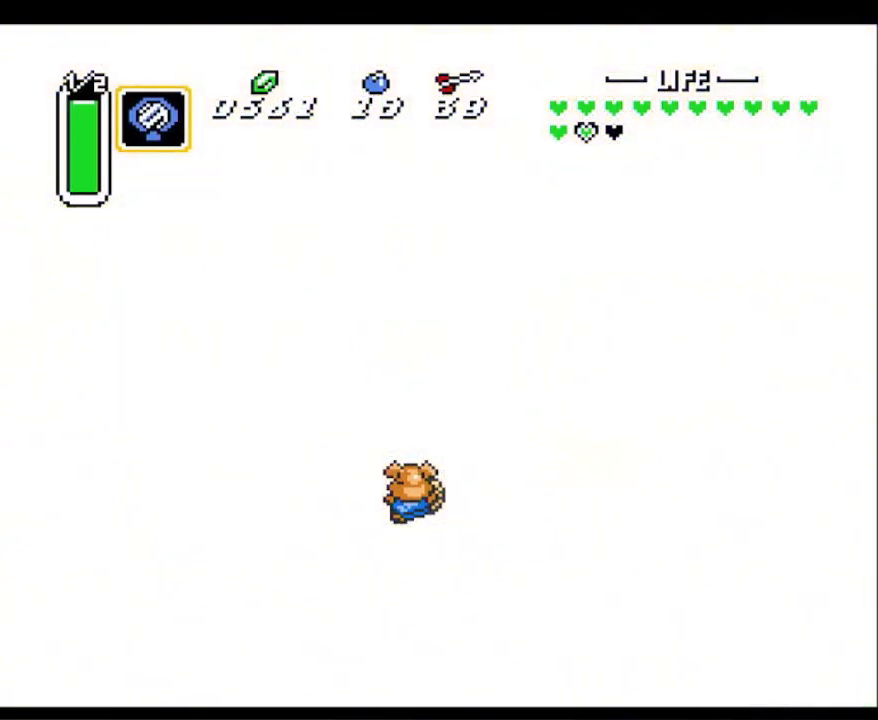
{"buttons": ["START"], "events": [[417, "START", "down"]]}
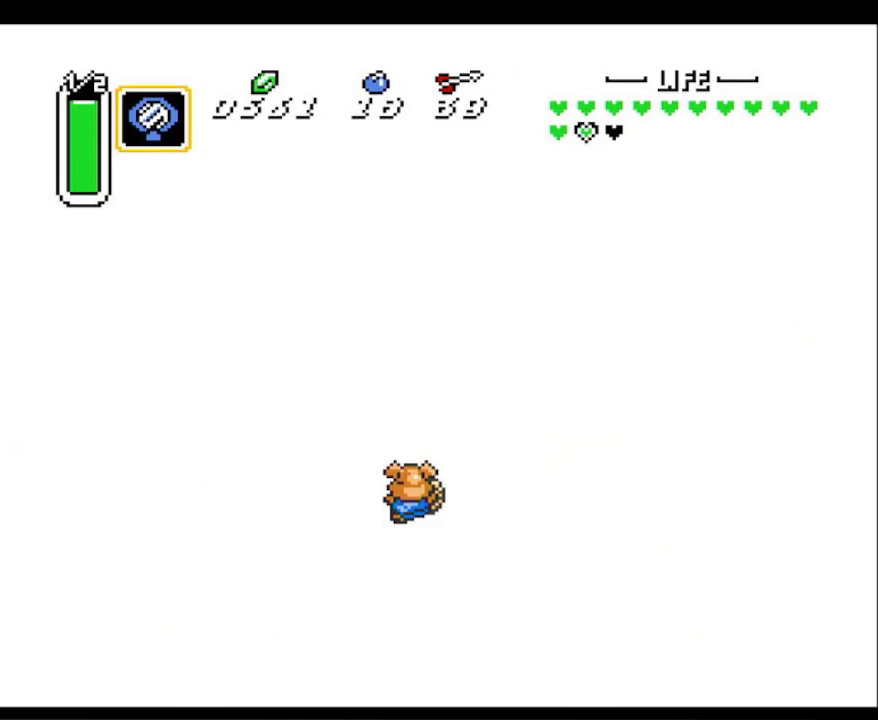
{"buttons": ["DPAD_UP", "DPAD_RIGHT"], "events": [[50, "START", "up"], [150, "START", "down"], [267, "START", "up"], [333, "START", "down"], [400, "DPAD_RIGHT", "down"], [400, "DPAD_UP", "down"], [483, "START", "up"]]}
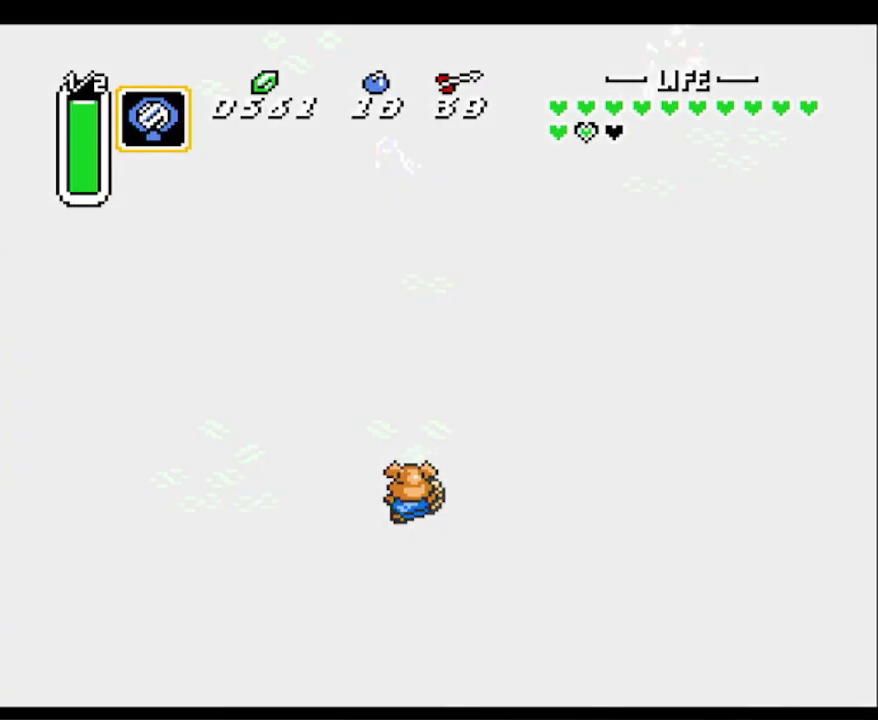
{"buttons": ["START"], "events": [[50, "START", "down"], [167, "START", "up"], [217, "START", "down"], [367, "DPAD_UP", "up"], [367, "START", "up"], [433, "START", "down"], [450, "DPAD_RIGHT", "up"]]}
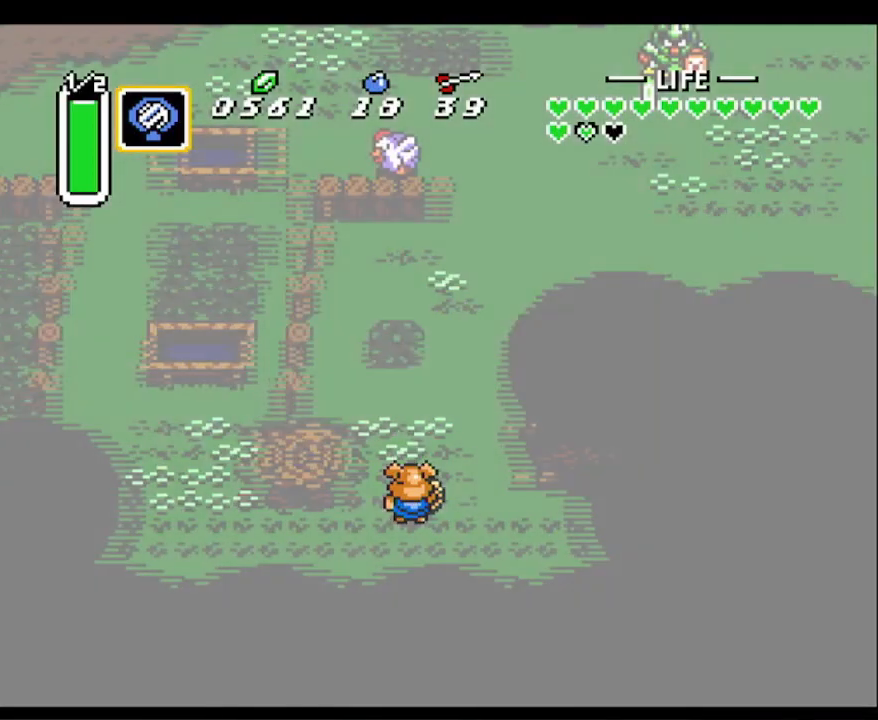
{"buttons": ["START"], "events": [[17, "START", "up"], [83, "START", "down"], [217, "START", "up"], [267, "START", "down"], [383, "START", "up"], [433, "START", "down"]]}
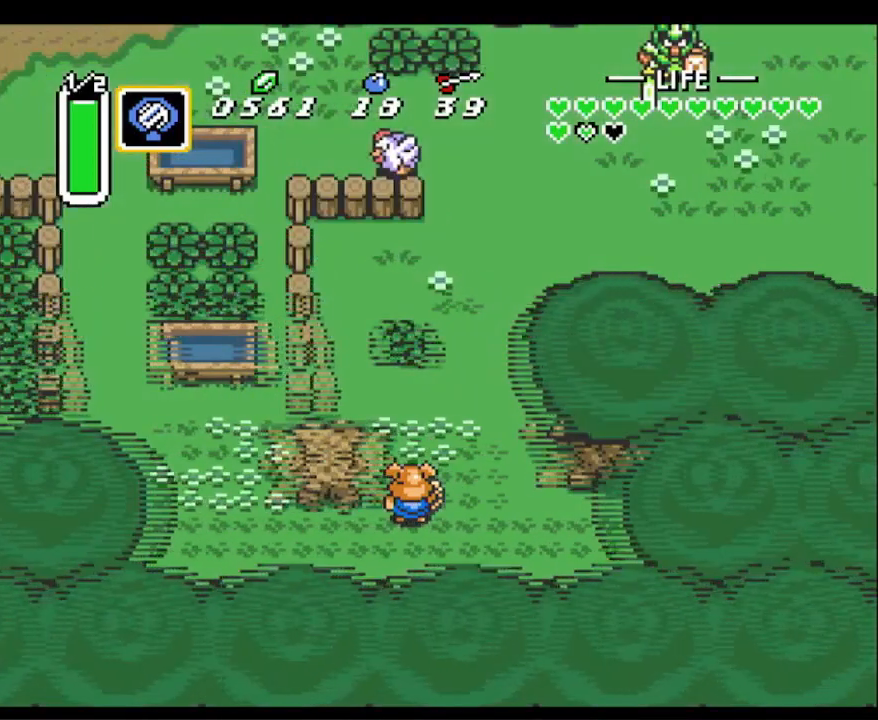
{"buttons": ["START"], "events": [[67, "START", "up"], [133, "START", "down"], [233, "START", "up"], [283, "START", "down"], [400, "START", "up"], [467, "START", "down"]]}
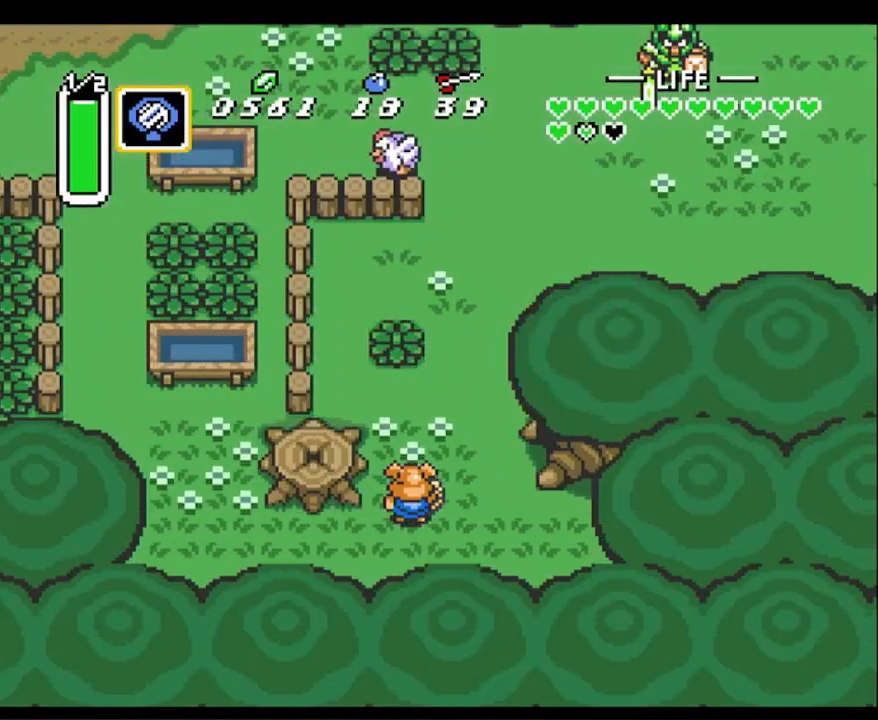
{"buttons": ["START"], "events": [[67, "START", "up"], [133, "START", "down"], [267, "START", "up"], [300, "START", "down"], [433, "START", "up"], [467, "START", "down"]]}
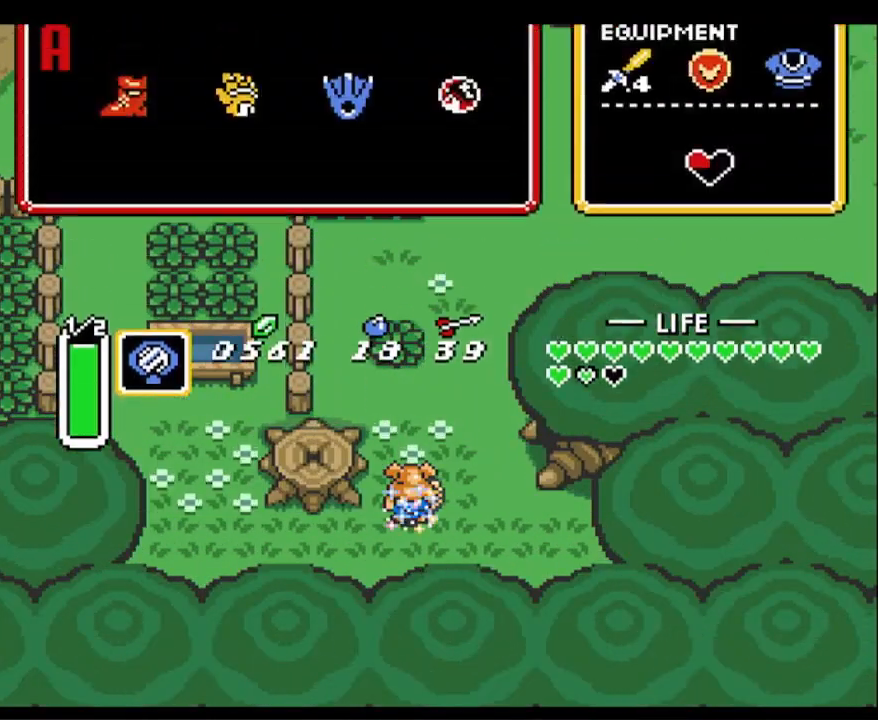
{"buttons": ["DPAD_LEFT"], "events": [[133, "START", "up"], [417, "DPAD_LEFT", "down"]]}
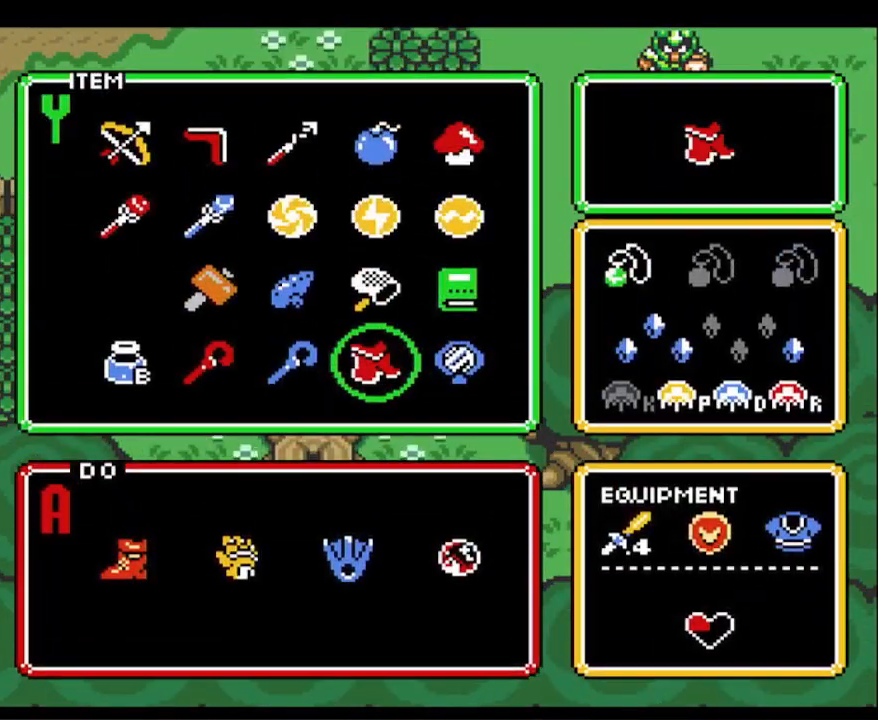
{"buttons": [], "events": [[17, "DPAD_LEFT", "up"], [100, "DPAD_LEFT", "down"], [183, "DPAD_LEFT", "up"], [233, "DPAD_UP", "down"], [300, "START", "down"], [333, "DPAD_UP", "up"], [467, "START", "up"]]}
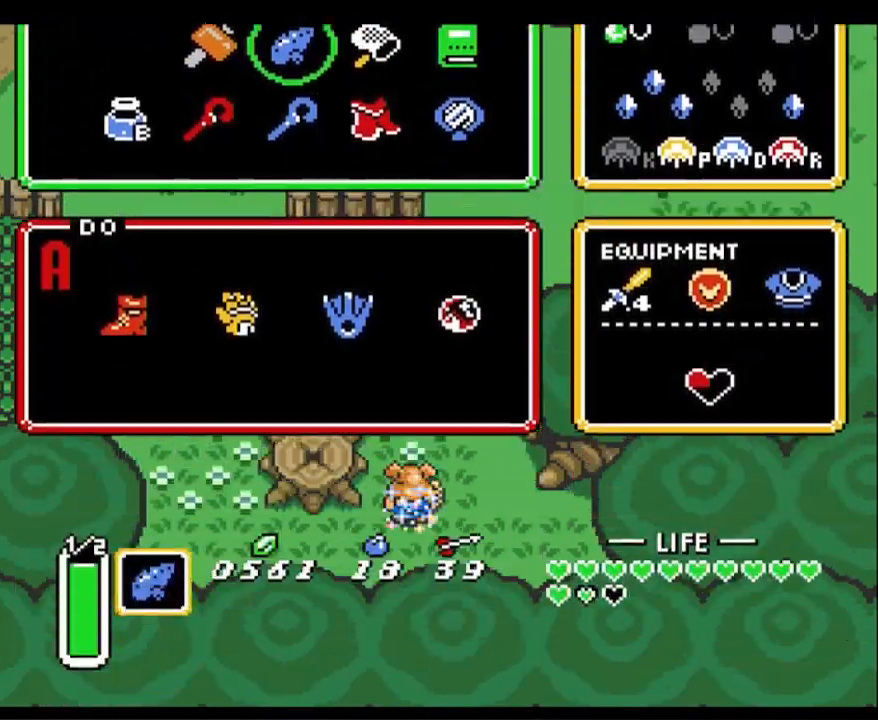
{"buttons": ["DPAD_UP", "DPAD_RIGHT"], "events": [[50, "Y", "down"], [67, "DPAD_UP", "down"], [150, "Y", "up"], [217, "DPAD_RIGHT", "down"], [250, "Y", "down"], [333, "Y", "up"], [400, "Y", "down"], [500, "Y", "up"]]}
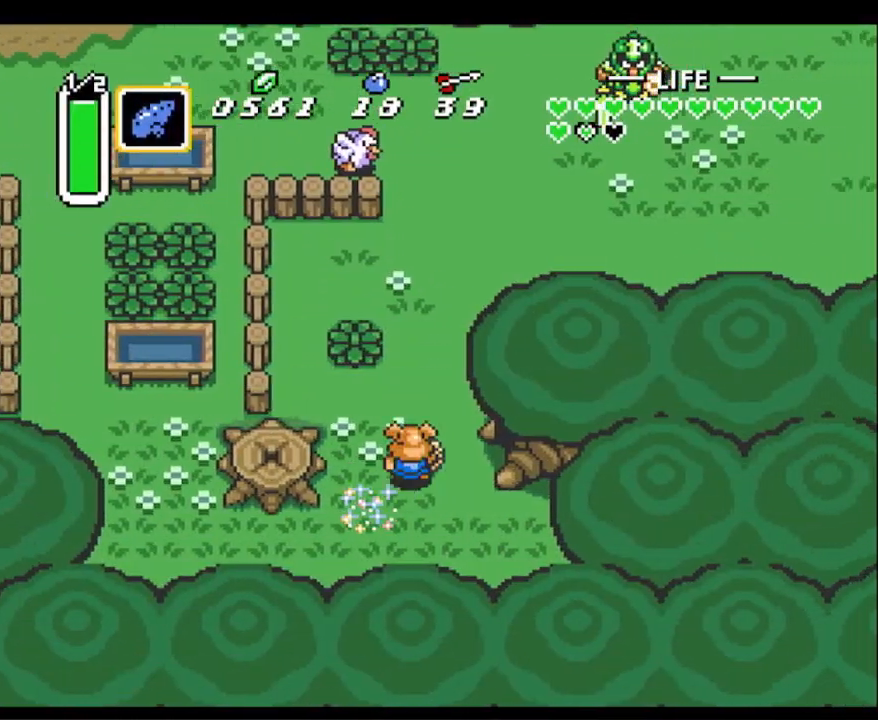
{"buttons": ["B"], "events": [[50, "Y", "down"], [133, "DPAD_RIGHT", "up"], [167, "DPAD_RIGHT", "down"], [167, "DPAD_UP", "up"], [167, "Y", "up"], [183, "DPAD_DOWN", "down"], [183, "DPAD_RIGHT", "up"], [250, "DPAD_DOWN", "up"], [467, "B", "down"]]}
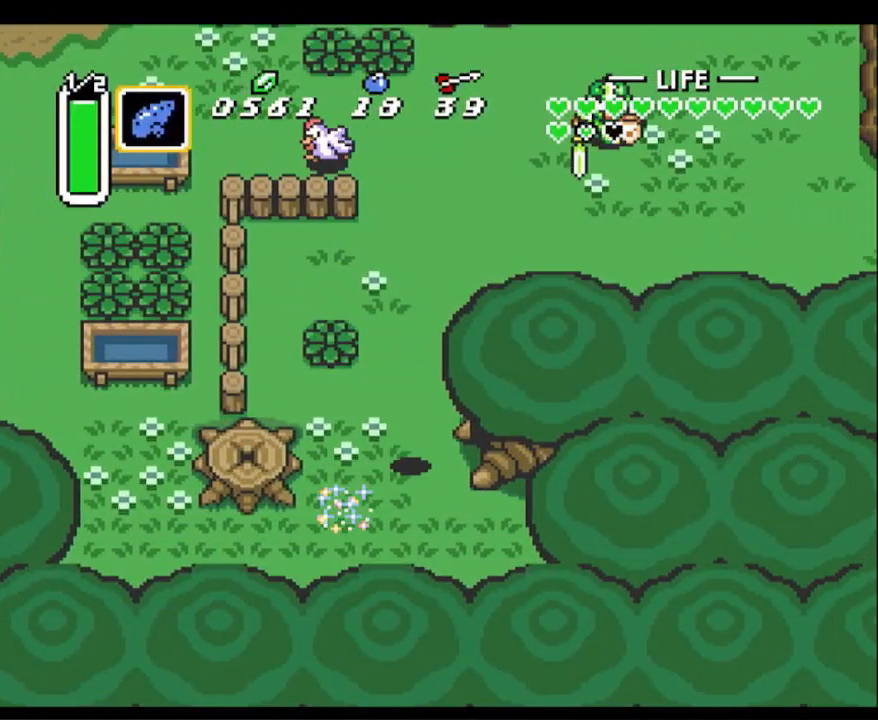
{"buttons": [], "events": [[67, "B", "up"], [150, "B", "down"], [217, "B", "up"], [300, "B", "down"], [350, "B", "up"], [450, "B", "down"], [500, "B", "up"]]}
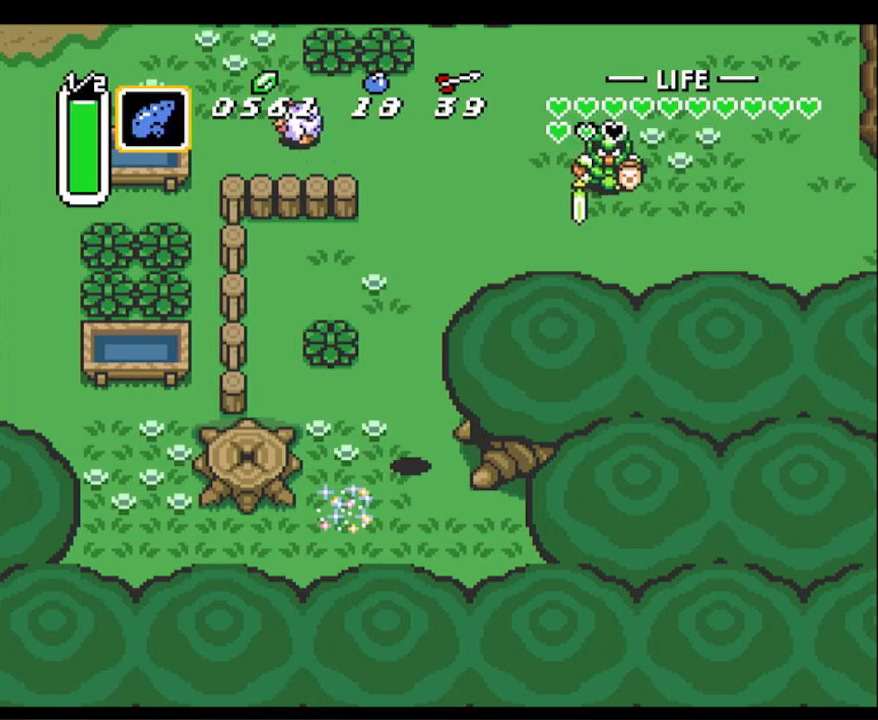
{"buttons": [], "events": [[83, "B", "down"], [150, "B", "up"], [233, "B", "down"], [300, "B", "up"], [383, "B", "down"], [450, "B", "up"]]}
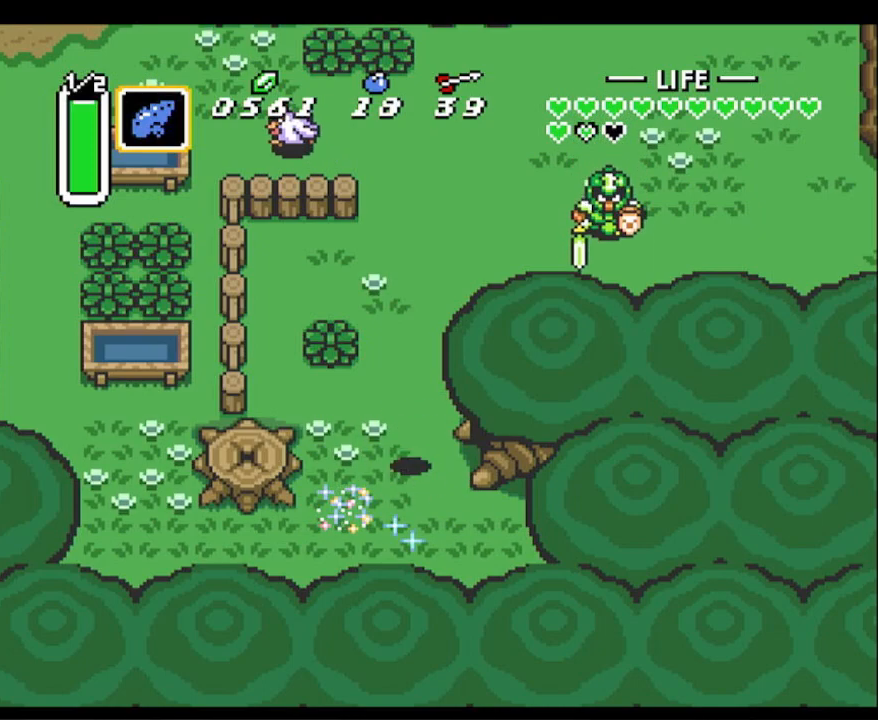
{"buttons": ["B"], "events": [[67, "B", "down"], [117, "B", "up"], [183, "B", "down"], [267, "B", "up"], [350, "B", "down"], [400, "B", "up"], [500, "B", "down"]]}